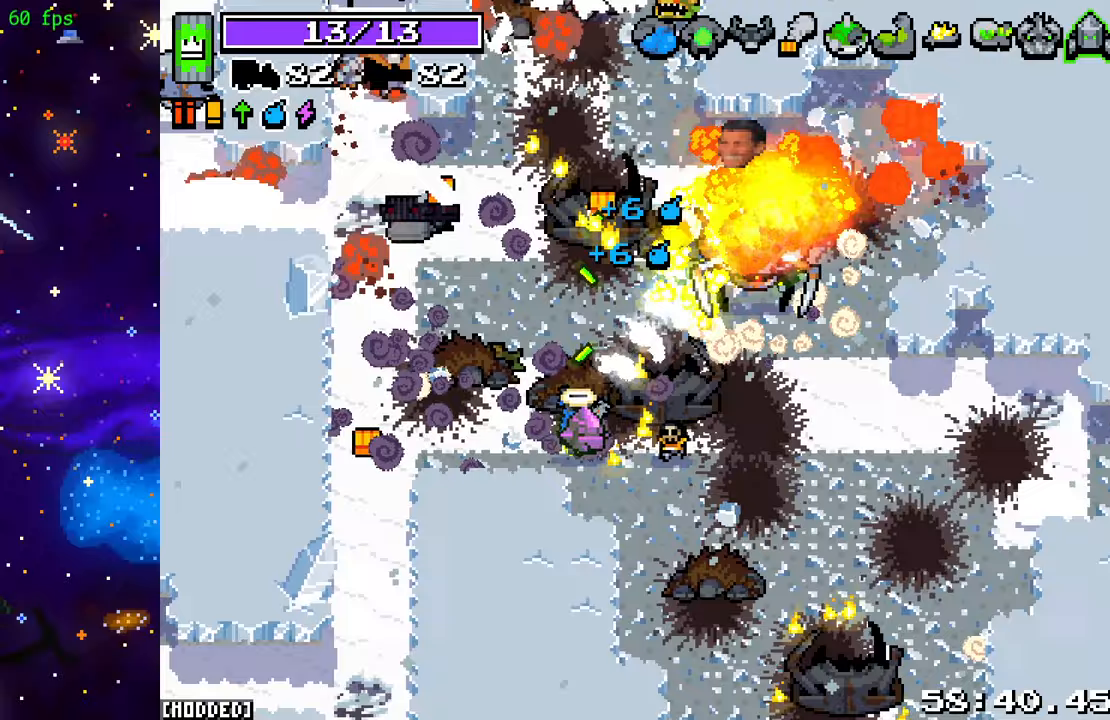
Gameplay with a controller (PlayStation layout); each line is a JSON object with the inputs held at the frame after it. "events" lists button and stick changes between this image and that frame as [ms after this image, input, new state], when the widget could be followed in between. Not read: L3 R3.
{"buttons": [], "left_stick": "up-right", "right_stick": "down-left", "events": [[167, "L1", "down"], [167, "R2", "up"], [217, "right_stick", "down-left"], [283, "L1", "up"], [350, "R2", "down"], [467, "left_stick", "up-right"], [500, "R2", "up"]]}
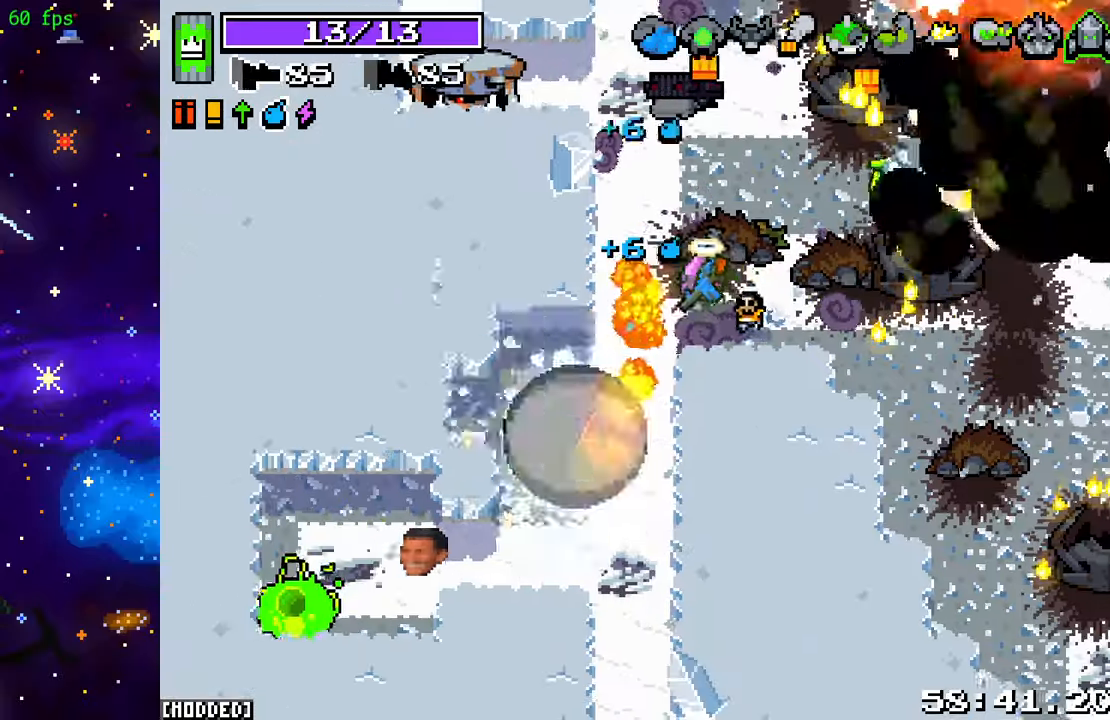
{"buttons": ["R2"], "left_stick": "down-left", "right_stick": "down-left", "events": [[33, "left_stick", "right"], [83, "R2", "down"], [100, "left_stick", "center"], [250, "left_stick", "down-left"], [267, "R2", "up"], [400, "R2", "down"]]}
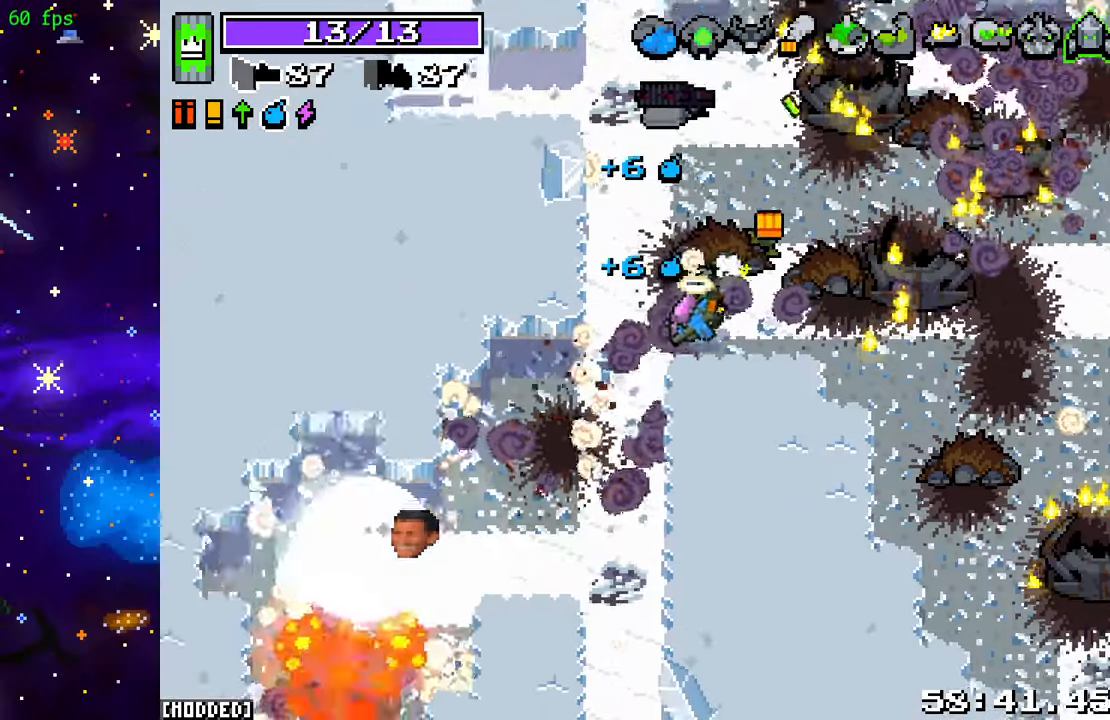
{"buttons": ["R2"], "left_stick": "down", "right_stick": "down", "events": [[17, "R2", "up"], [100, "R2", "down"], [233, "R2", "up"], [300, "right_stick", "down"], [317, "left_stick", "down"], [467, "R2", "down"]]}
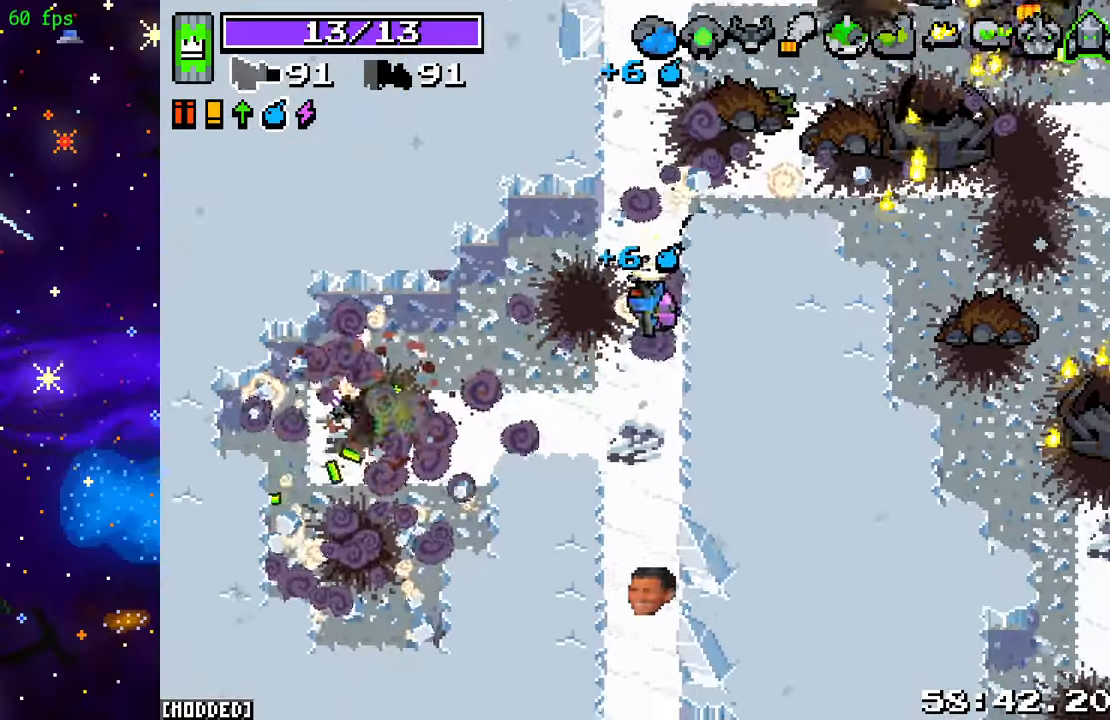
{"buttons": [], "left_stick": "down", "right_stick": "down", "events": [[183, "R2", "up"], [283, "R2", "down"], [450, "R2", "up"]]}
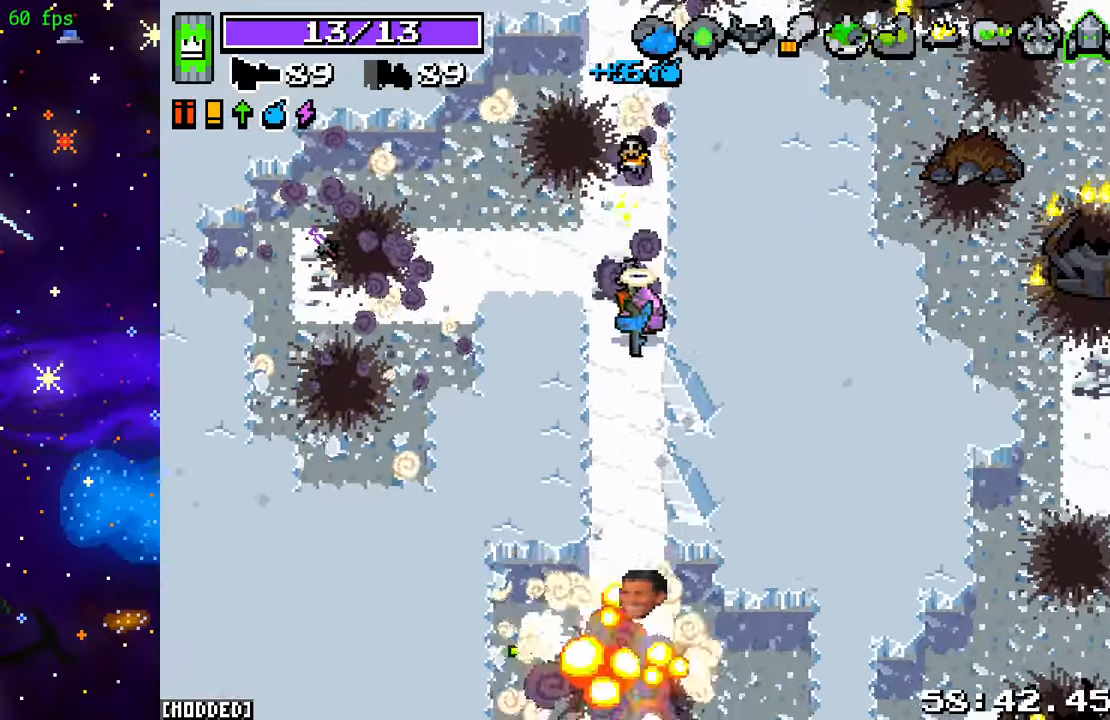
{"buttons": [], "left_stick": "down", "right_stick": "down-right", "events": [[33, "left_stick", "down-left"], [183, "left_stick", "down"], [450, "right_stick", "down-right"]]}
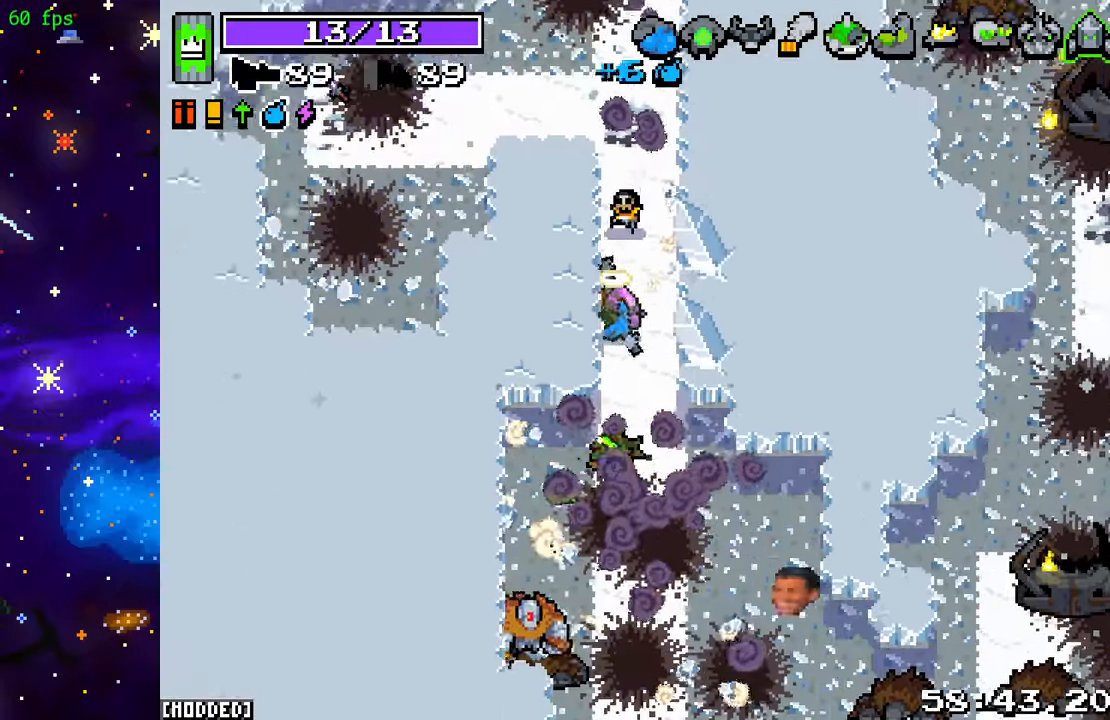
{"buttons": [], "left_stick": "down-right", "right_stick": "down-left", "events": [[150, "right_stick", "down"], [200, "left_stick", "down-right"], [300, "R2", "down"], [367, "left_stick", "up-right"], [367, "right_stick", "down-left"], [433, "R2", "up"], [467, "left_stick", "down-right"]]}
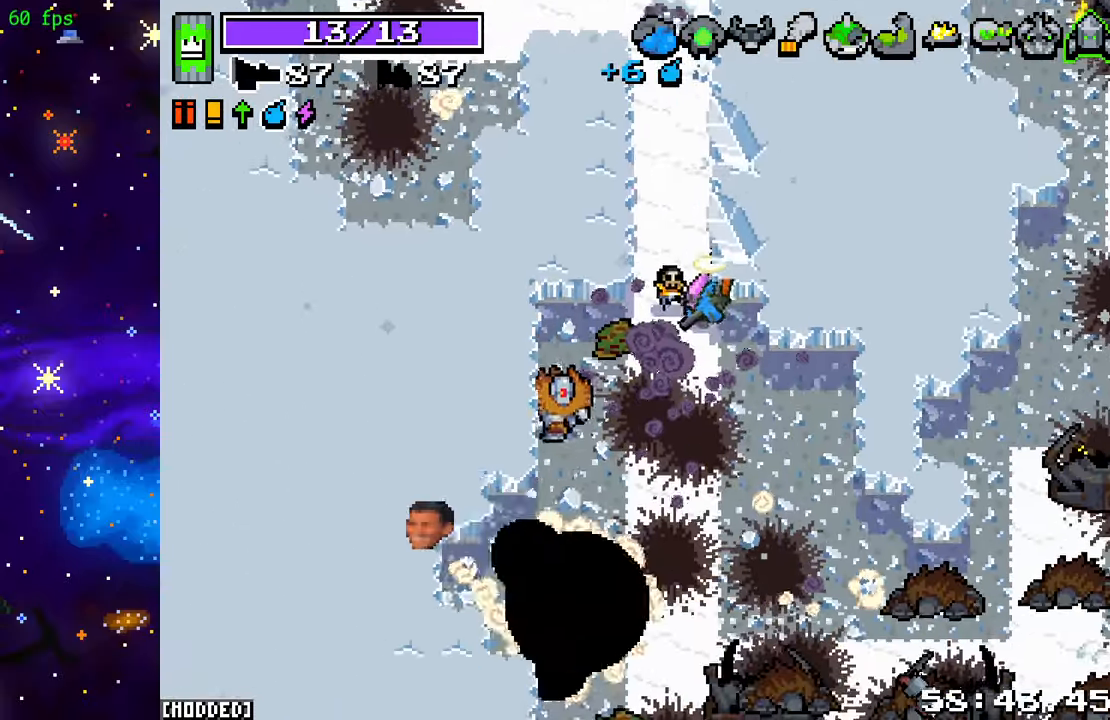
{"buttons": [], "left_stick": "down", "right_stick": "down-left", "events": [[50, "L1", "down"], [50, "left_stick", "down"], [67, "right_stick", "left"], [83, "R2", "down"], [183, "L1", "up"], [483, "R2", "up"], [483, "right_stick", "down-left"]]}
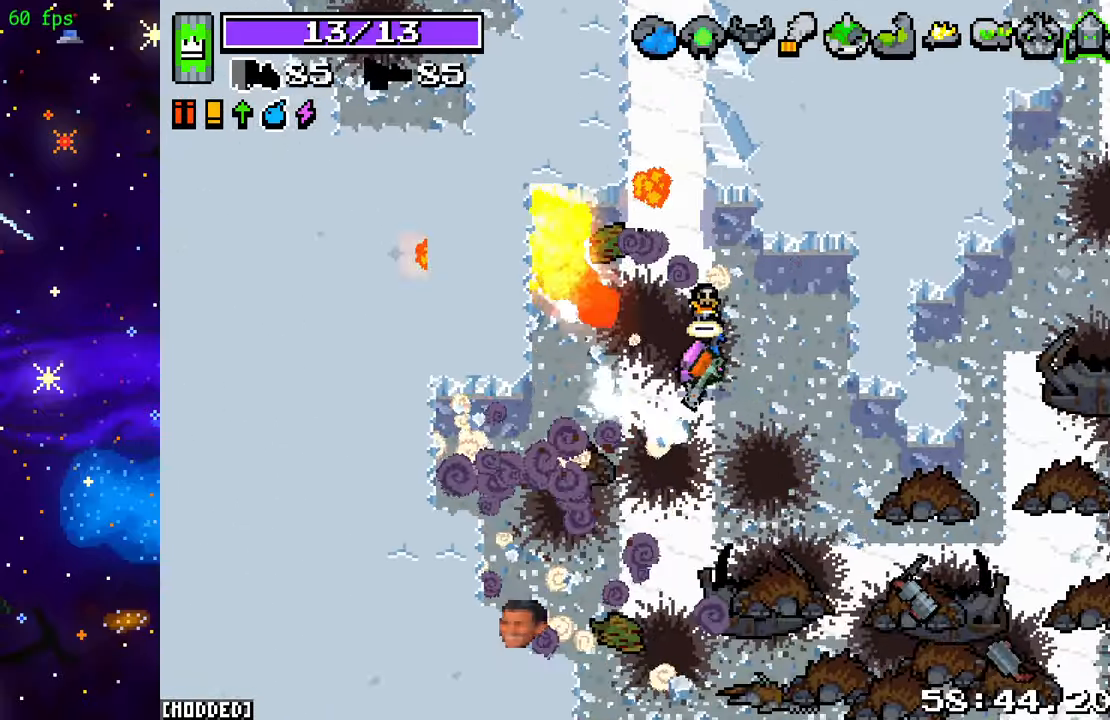
{"buttons": ["R2"], "left_stick": "up", "right_stick": "up", "events": [[33, "right_stick", "down"], [117, "R2", "down"], [217, "right_stick", "down-right"], [367, "left_stick", "left"], [433, "right_stick", "up-right"], [483, "left_stick", "up"], [483, "right_stick", "up"]]}
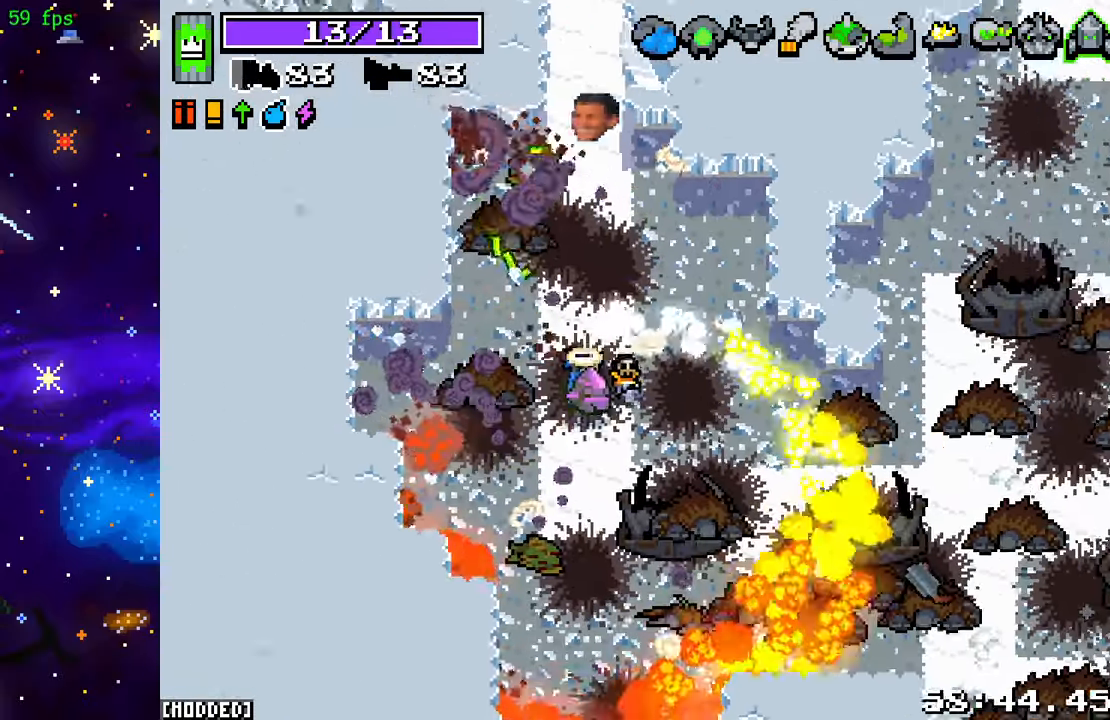
{"buttons": [], "left_stick": "up", "right_stick": "up", "events": [[83, "R2", "up"], [200, "L1", "down"], [300, "L1", "up"], [300, "R2", "down"], [367, "left_stick", "up-right"], [417, "R2", "up"], [483, "left_stick", "up"]]}
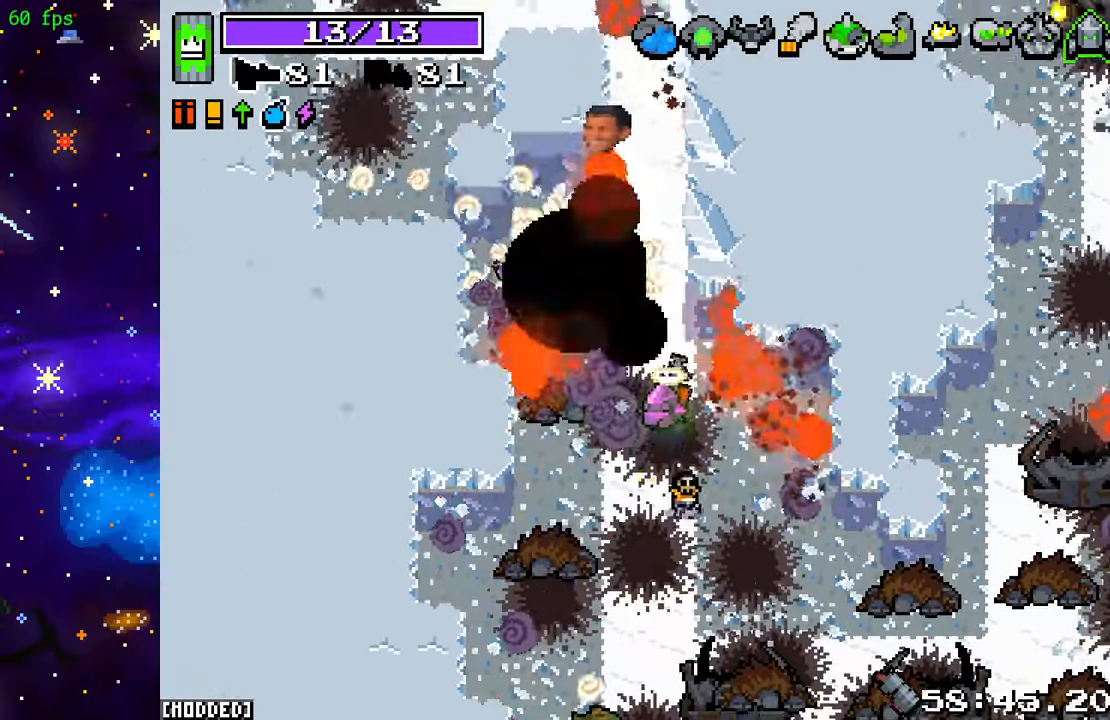
{"buttons": [], "left_stick": "up", "right_stick": "up", "events": [[33, "R2", "down"], [167, "R2", "up"], [250, "left_stick", "up-left"], [300, "R2", "down"], [383, "left_stick", "up"], [483, "R2", "up"]]}
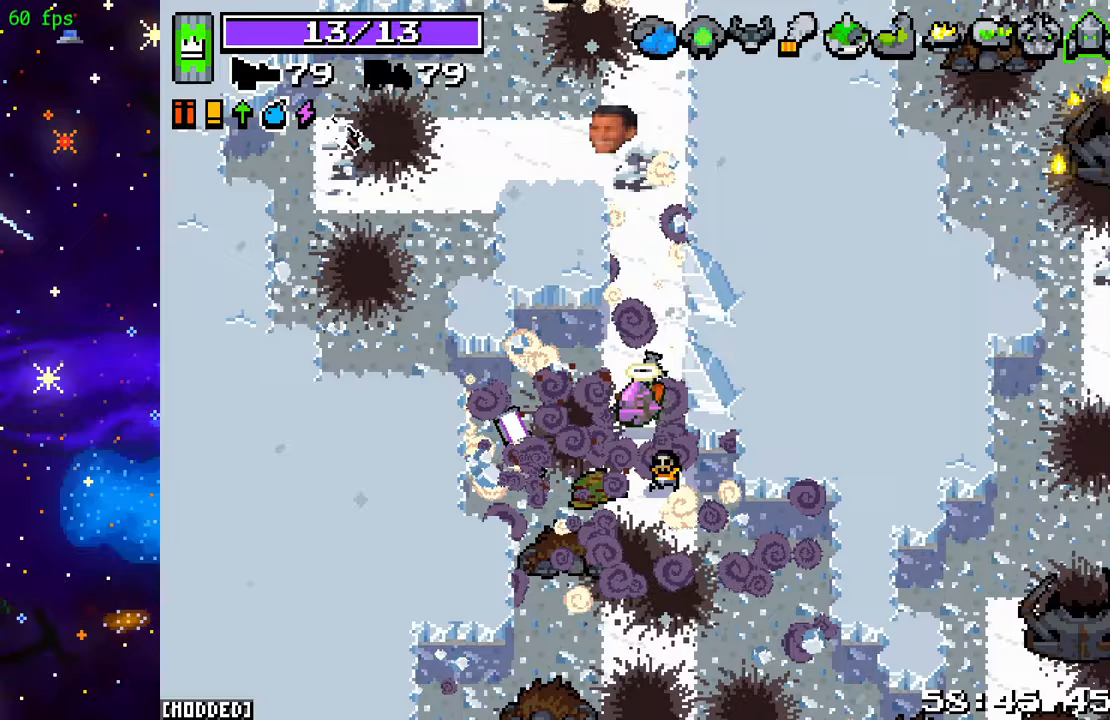
{"buttons": ["R2"], "left_stick": "up", "right_stick": "up", "events": [[150, "R2", "down"], [233, "left_stick", "up-left"], [333, "R2", "up"], [383, "left_stick", "up"], [433, "R2", "down"]]}
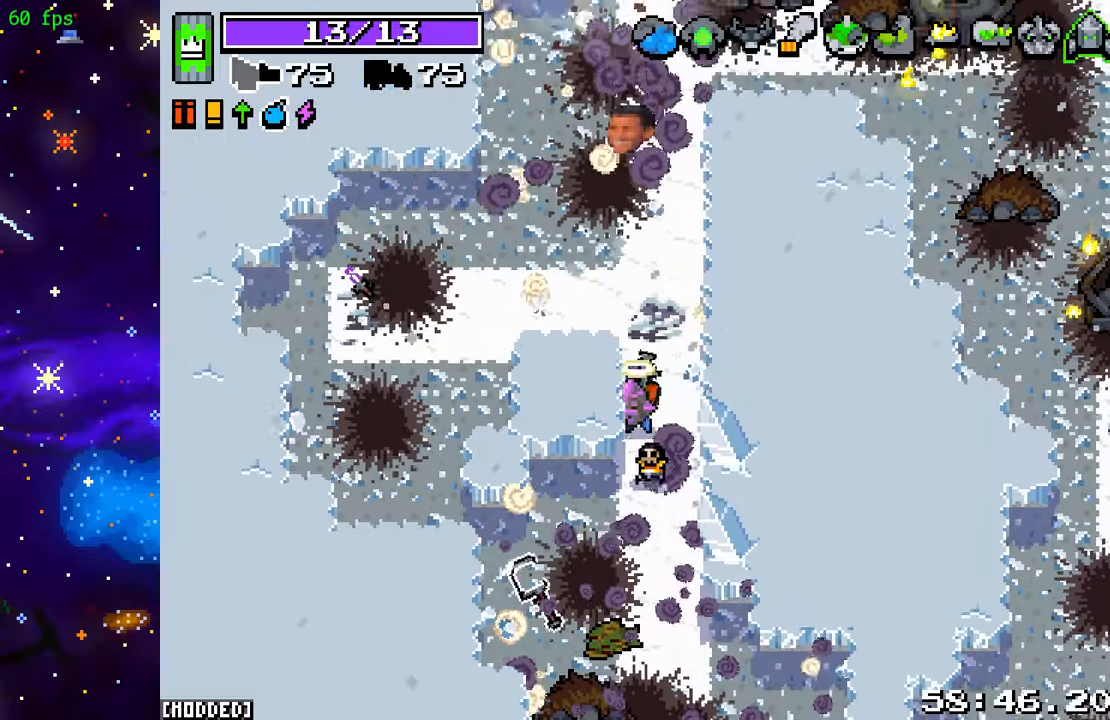
{"buttons": [], "left_stick": "up", "right_stick": "up", "events": [[167, "R2", "up"], [283, "R2", "down"], [433, "R2", "up"]]}
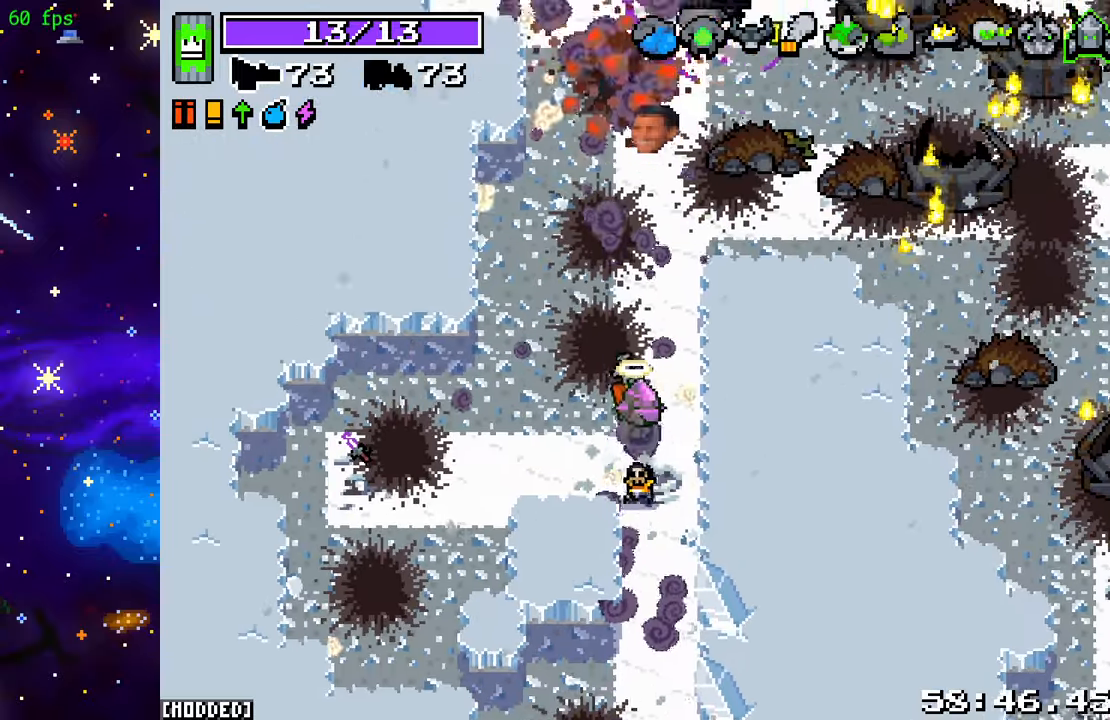
{"buttons": [], "left_stick": "up-right", "right_stick": "up", "events": [[50, "R2", "down"], [217, "R2", "up"], [333, "R2", "down"], [333, "left_stick", "up-right"], [483, "R2", "up"]]}
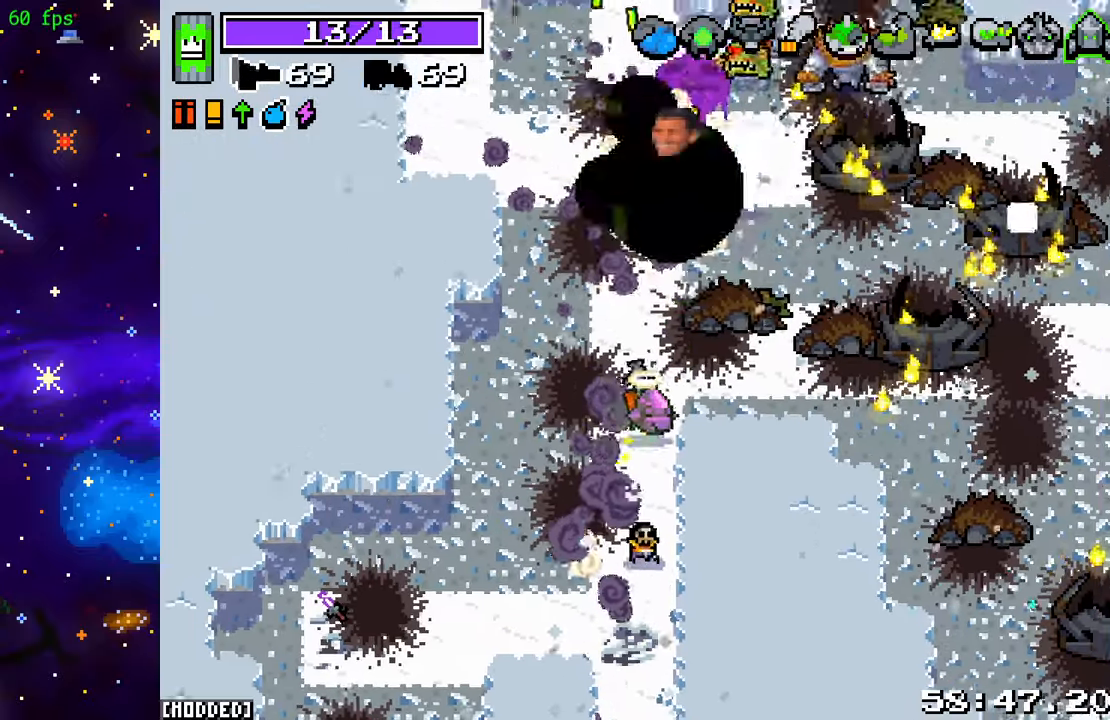
{"buttons": ["R2"], "left_stick": "right", "right_stick": "up-left", "events": [[83, "left_stick", "right"], [100, "R2", "down"], [283, "R2", "up"], [300, "L1", "down"], [350, "R2", "down"], [400, "L1", "up"], [500, "right_stick", "up-left"]]}
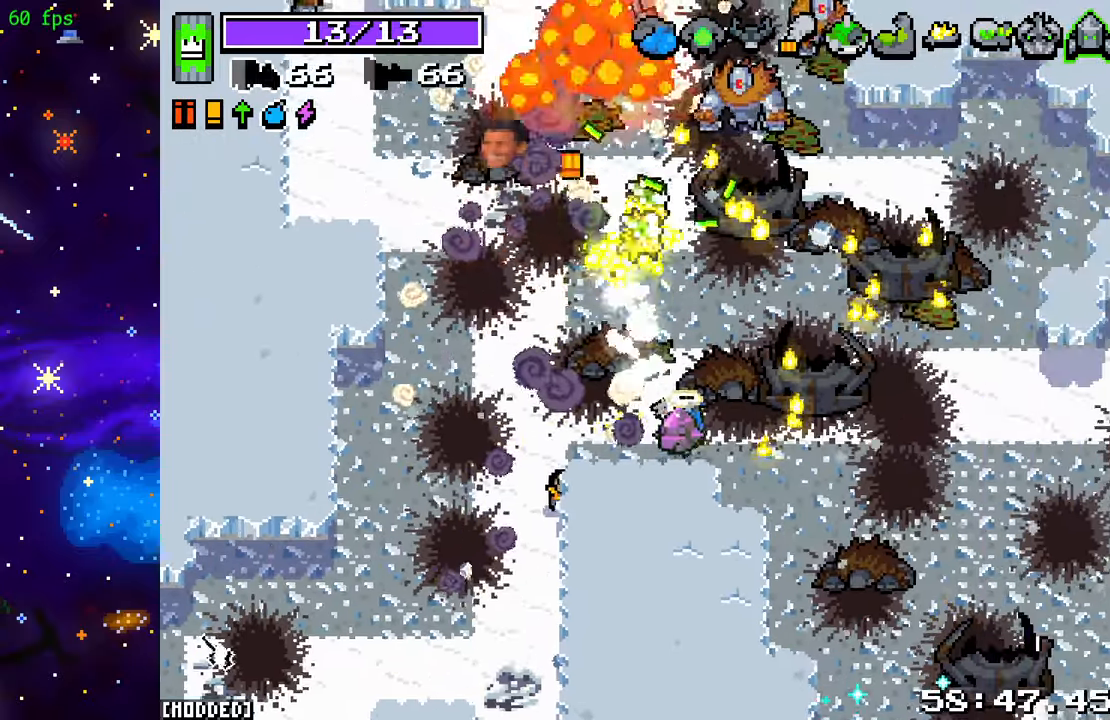
{"buttons": ["R2"], "left_stick": "up", "right_stick": "up", "events": [[150, "left_stick", "up-right"], [150, "right_stick", "up"], [483, "left_stick", "up"]]}
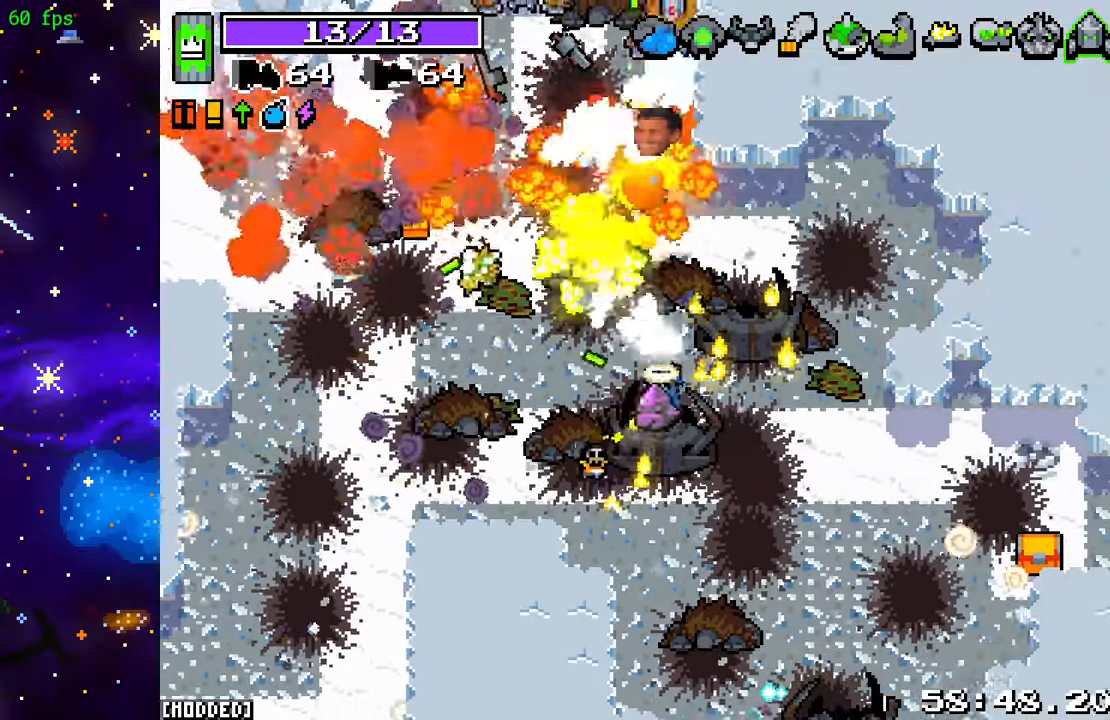
{"buttons": ["R2"], "left_stick": "up", "right_stick": "center", "events": [[167, "left_stick", "up-left"], [350, "left_stick", "up"], [417, "right_stick", "center"]]}
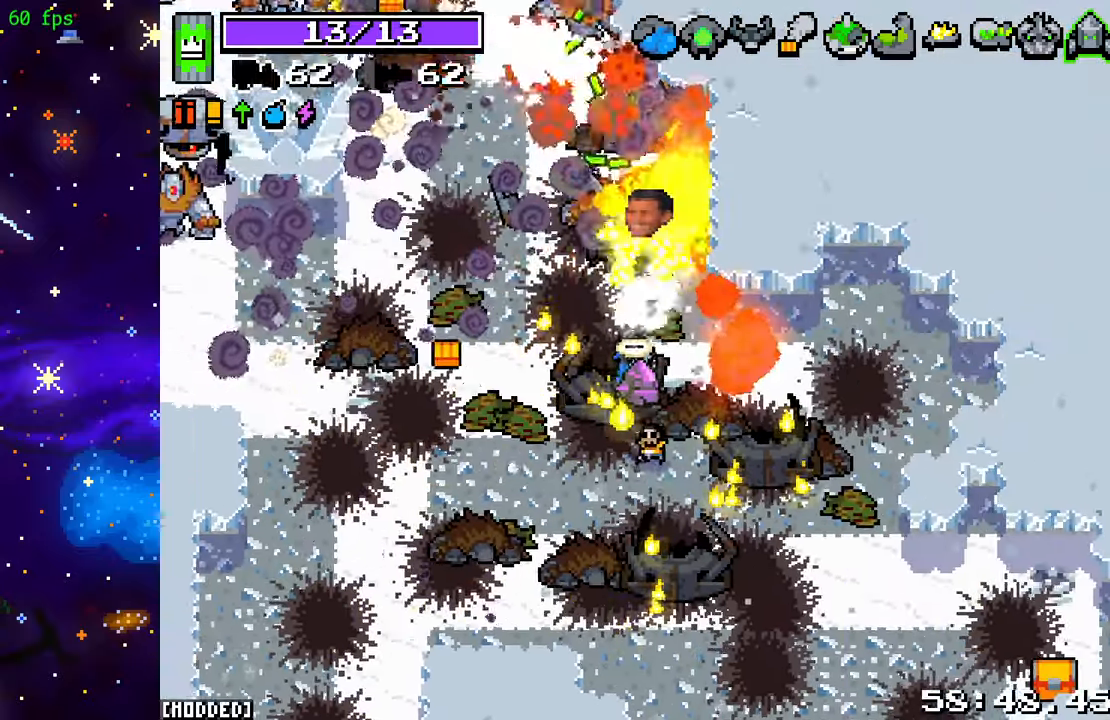
{"buttons": ["R2"], "left_stick": "left", "right_stick": "up", "events": [[100, "right_stick", "up"], [200, "left_stick", "left"]]}
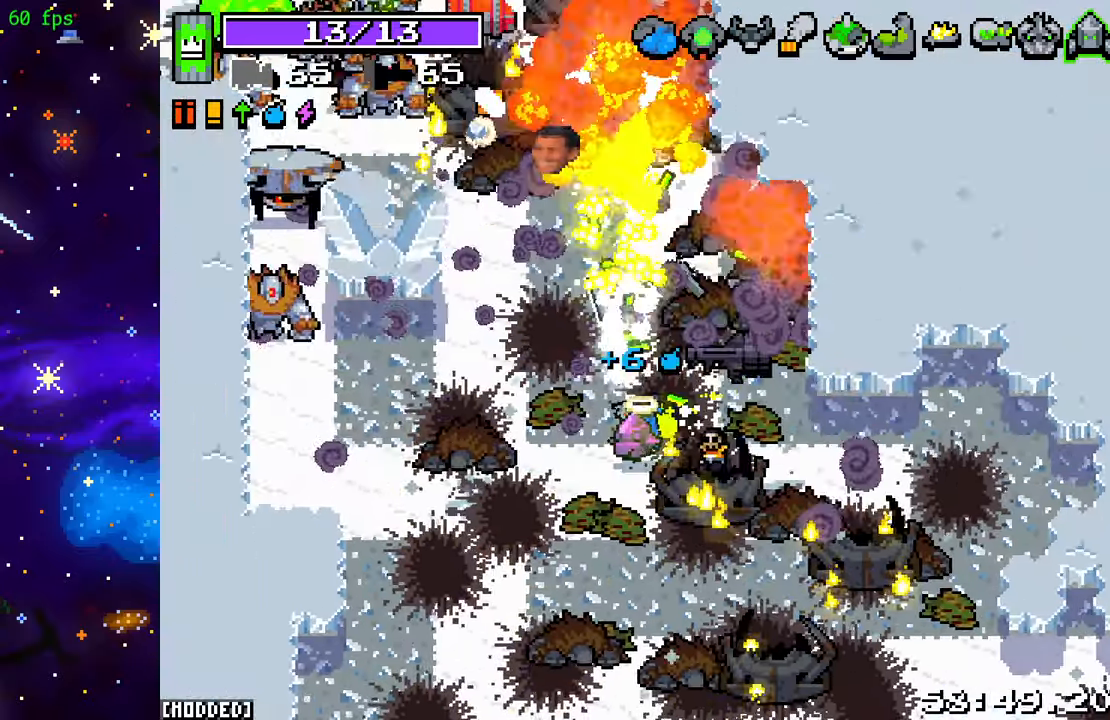
{"buttons": ["R2"], "left_stick": "left", "right_stick": "up-left", "events": [[117, "right_stick", "up-left"]]}
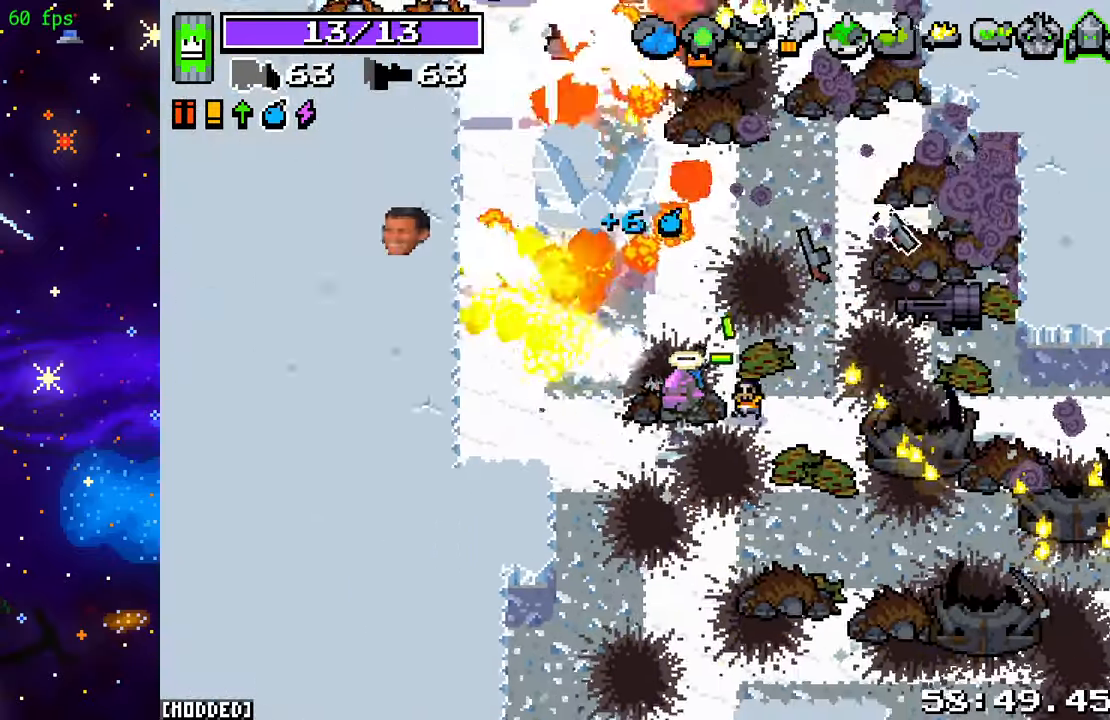
{"buttons": ["R2"], "left_stick": "left", "right_stick": "up", "events": [[267, "right_stick", "up"], [317, "L1", "down"], [333, "R2", "up"], [450, "L1", "up"], [450, "R2", "down"]]}
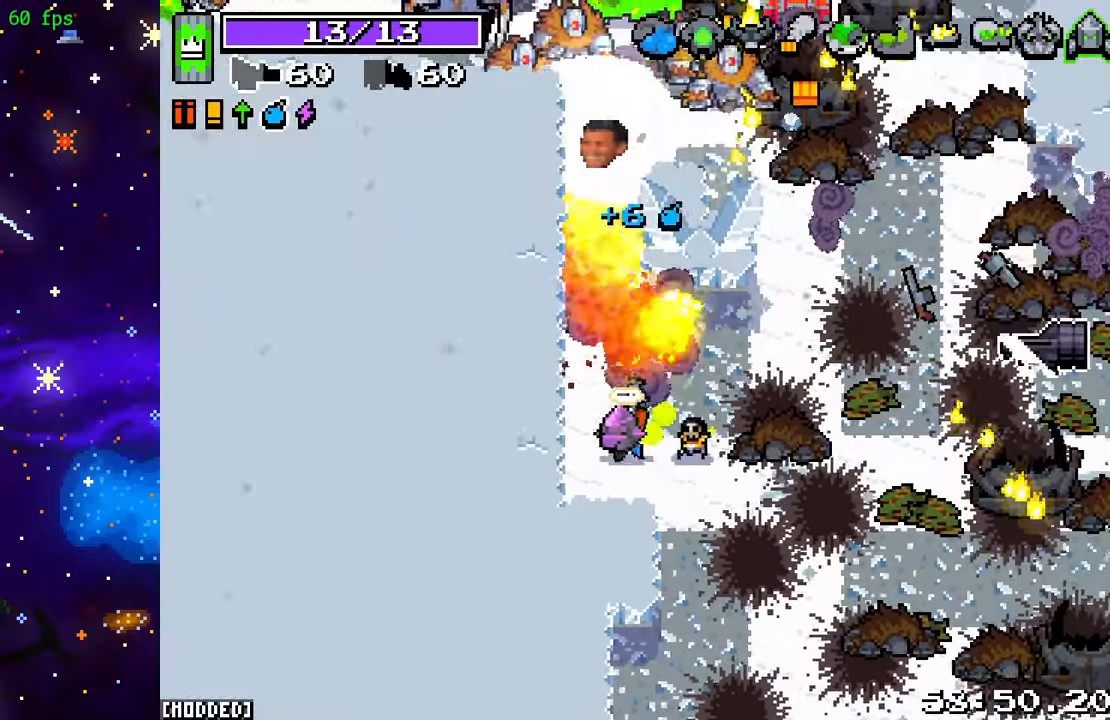
{"buttons": ["R2"], "left_stick": "right", "right_stick": "up", "events": [[33, "left_stick", "center"], [83, "R2", "up"], [183, "R2", "down"], [250, "left_stick", "right"], [350, "R2", "up"], [483, "R2", "down"]]}
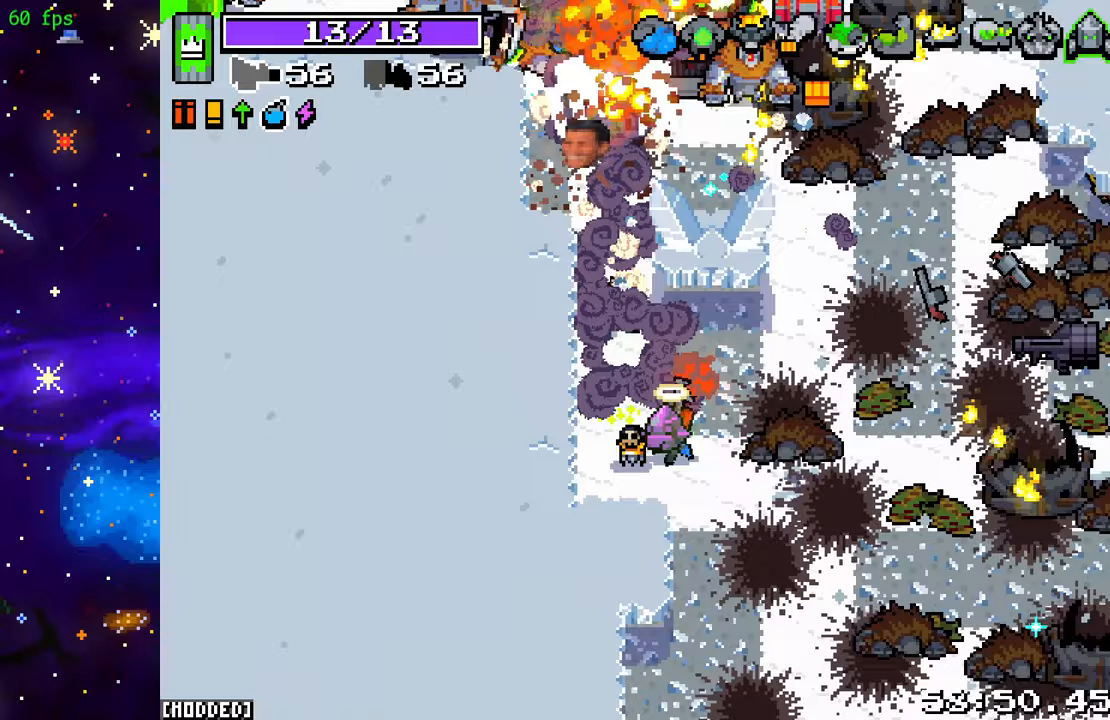
{"buttons": [], "left_stick": "up-right", "right_stick": "up-left", "events": [[150, "R2", "up"], [233, "R2", "down"], [233, "left_stick", "up-right"], [383, "right_stick", "up-left"], [417, "R2", "up"]]}
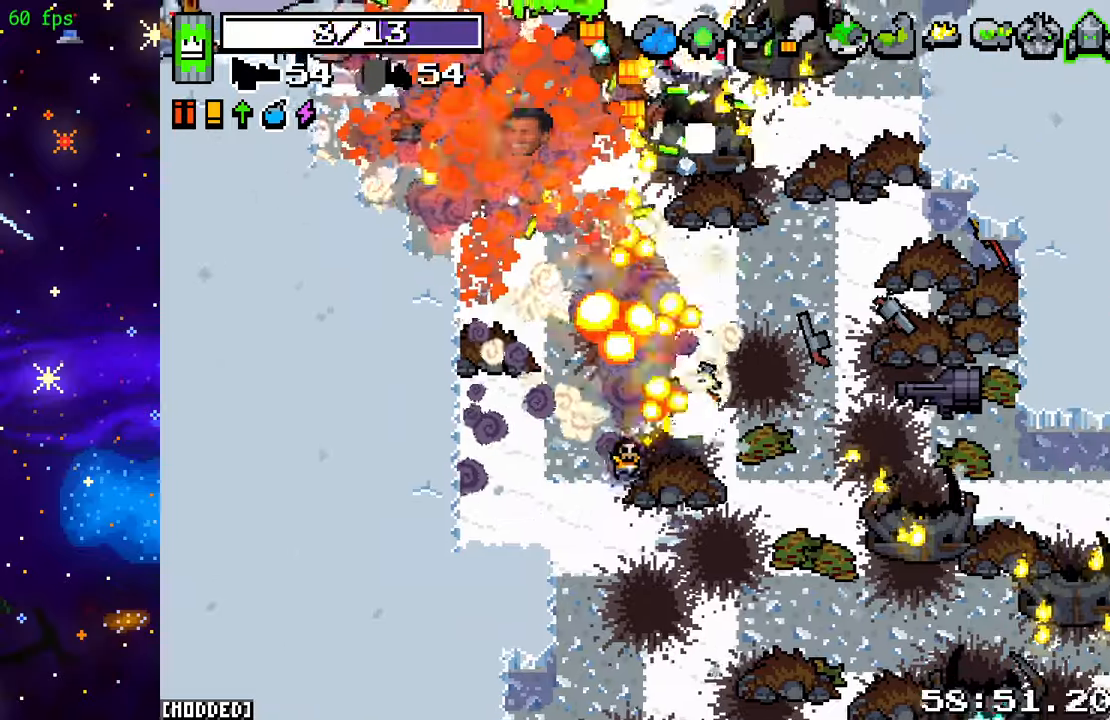
{"buttons": [], "left_stick": "up-right", "right_stick": "up-left", "events": [[17, "R2", "down"], [183, "R2", "up"], [283, "R2", "down"], [417, "R2", "up"]]}
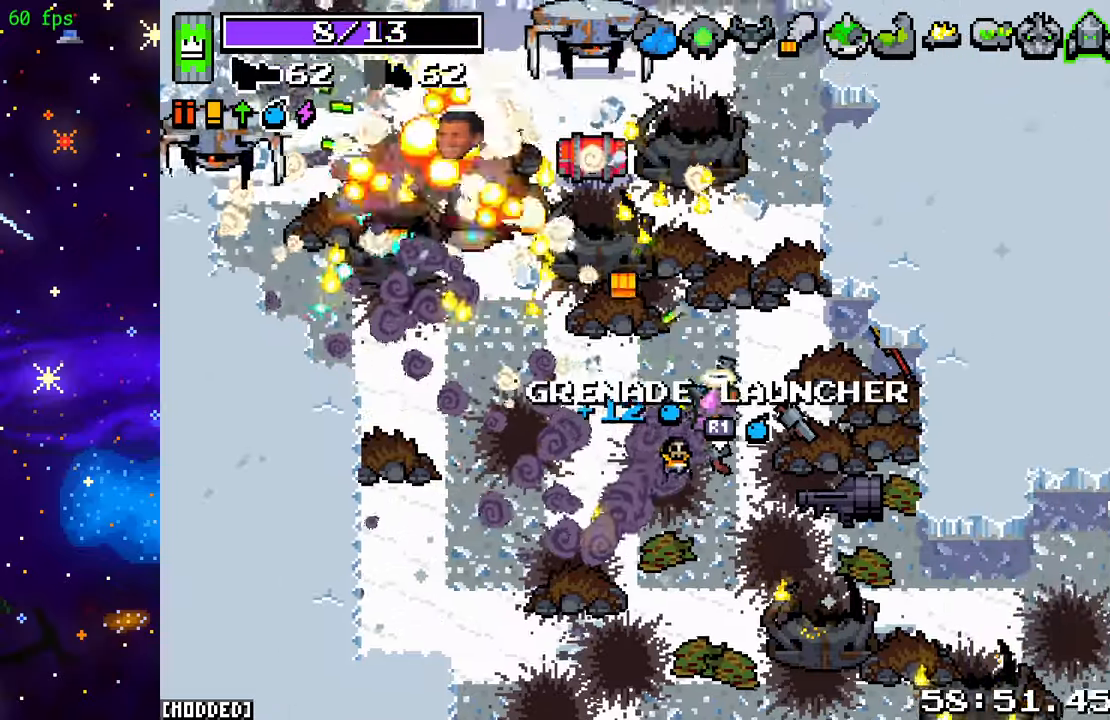
{"buttons": ["L1"], "left_stick": "up-left", "right_stick": "up-left", "events": [[50, "R2", "down"], [167, "R2", "up"], [283, "R2", "down"], [367, "left_stick", "up-left"], [417, "R2", "up"], [483, "L1", "down"]]}
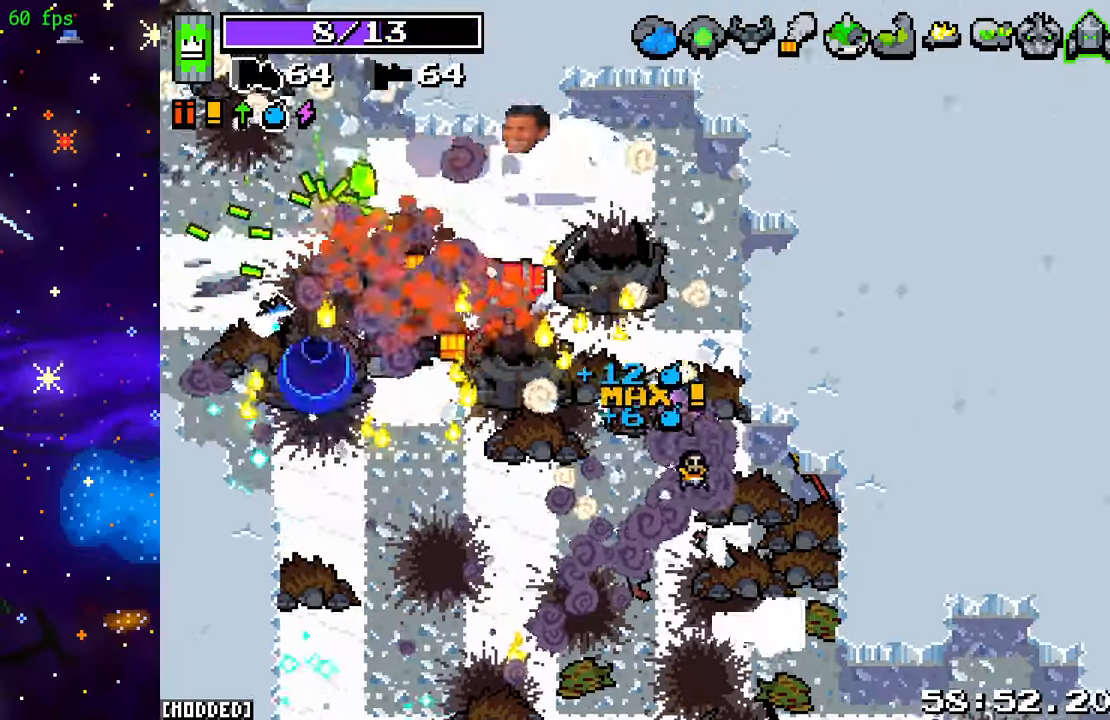
{"buttons": ["R2"], "left_stick": "left", "right_stick": "left", "events": [[17, "R2", "down"], [33, "right_stick", "up"], [67, "L1", "up"], [83, "left_stick", "left"], [317, "right_stick", "left"]]}
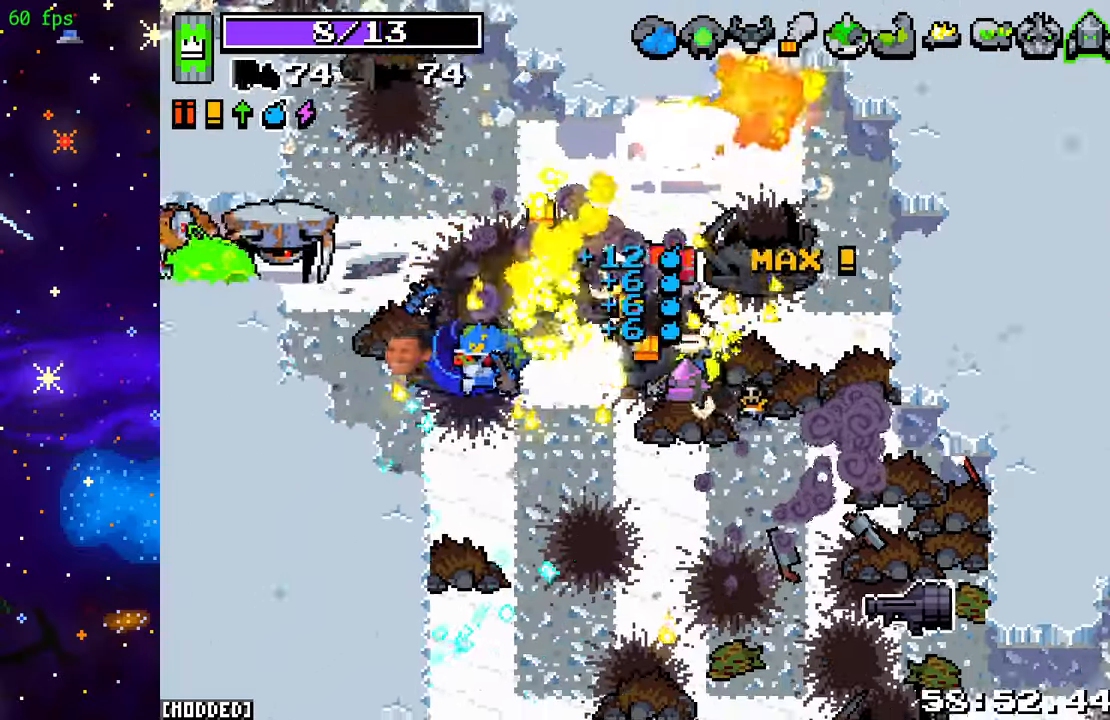
{"buttons": ["L1"], "left_stick": "up-right", "right_stick": "left", "events": [[383, "left_stick", "up-right"], [433, "L1", "down"], [433, "R2", "up"]]}
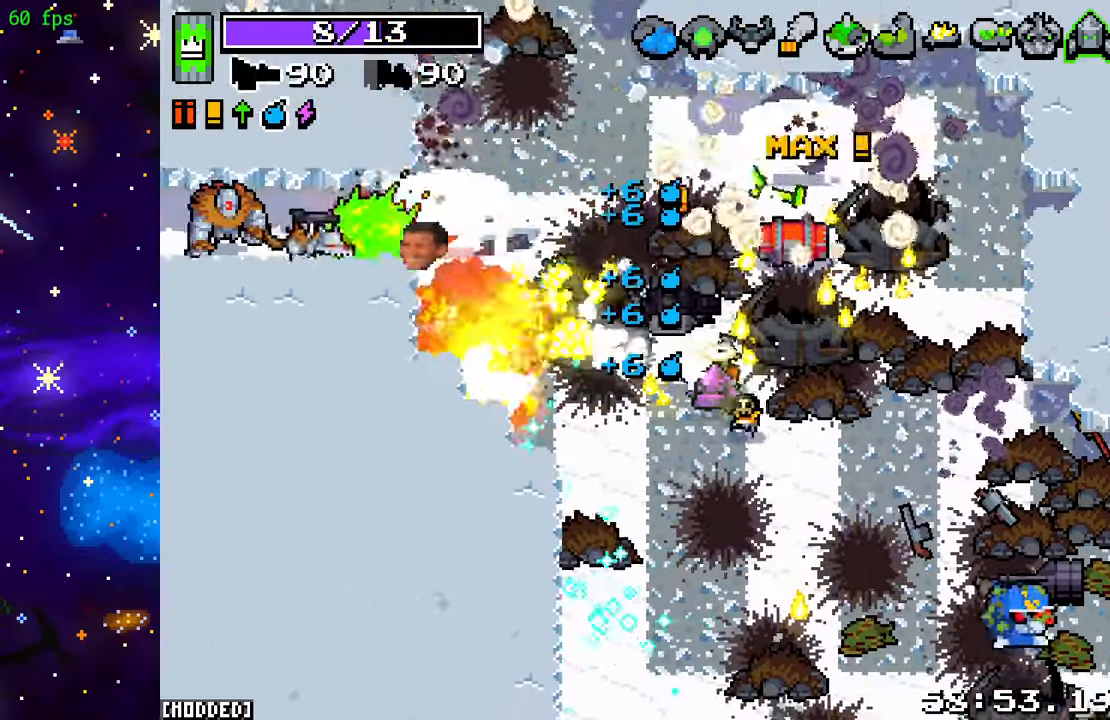
{"buttons": [], "left_stick": "up-right", "right_stick": "down-right", "events": [[33, "L1", "up"], [33, "R2", "down"], [33, "left_stick", "right"], [200, "R2", "up"], [283, "R2", "down"], [433, "R2", "up"], [467, "left_stick", "up-right"], [500, "right_stick", "down-right"]]}
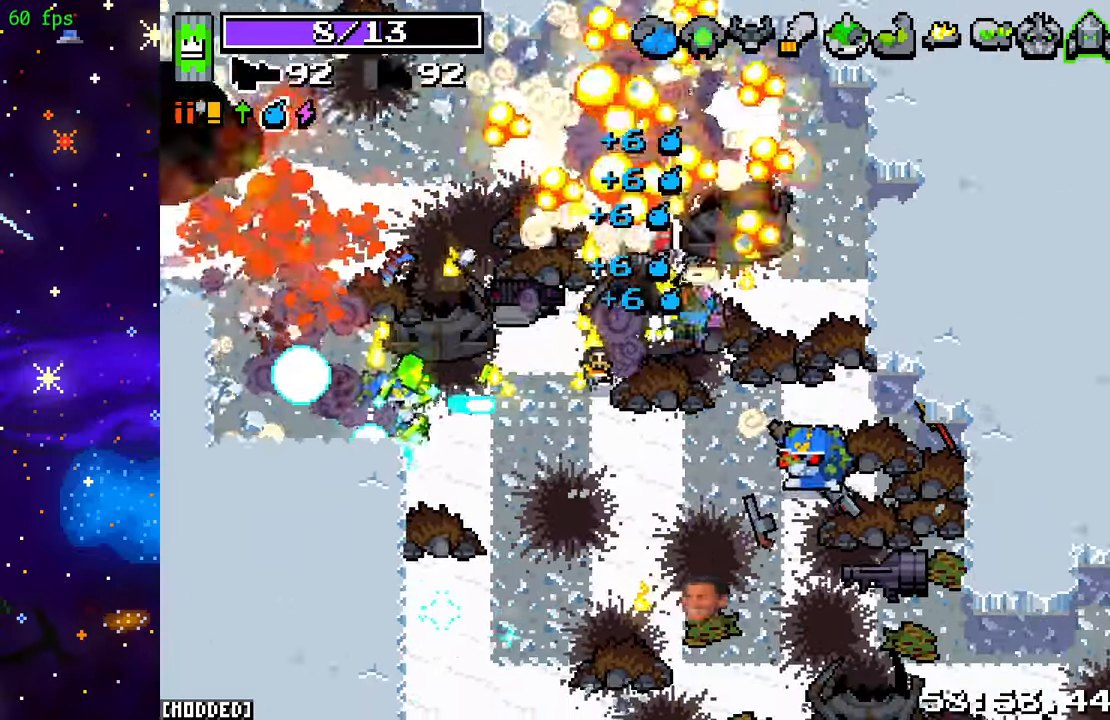
{"buttons": ["L2"], "left_stick": "up-left", "right_stick": "down", "events": [[83, "R2", "down"], [150, "L2", "down"], [183, "right_stick", "down"], [217, "R2", "up"], [500, "left_stick", "up-left"]]}
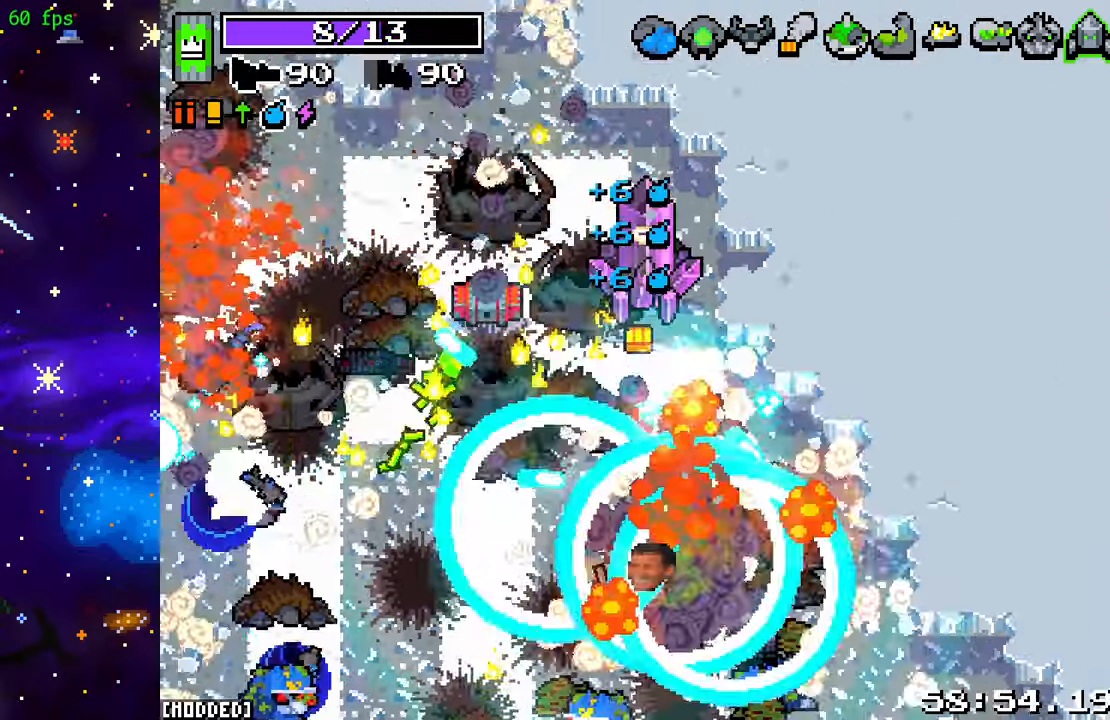
{"buttons": ["R2"], "left_stick": "center", "right_stick": "down-left", "events": [[83, "left_stick", "left"], [150, "right_stick", "down-left"], [250, "L2", "up"], [317, "R2", "down"], [500, "left_stick", "center"]]}
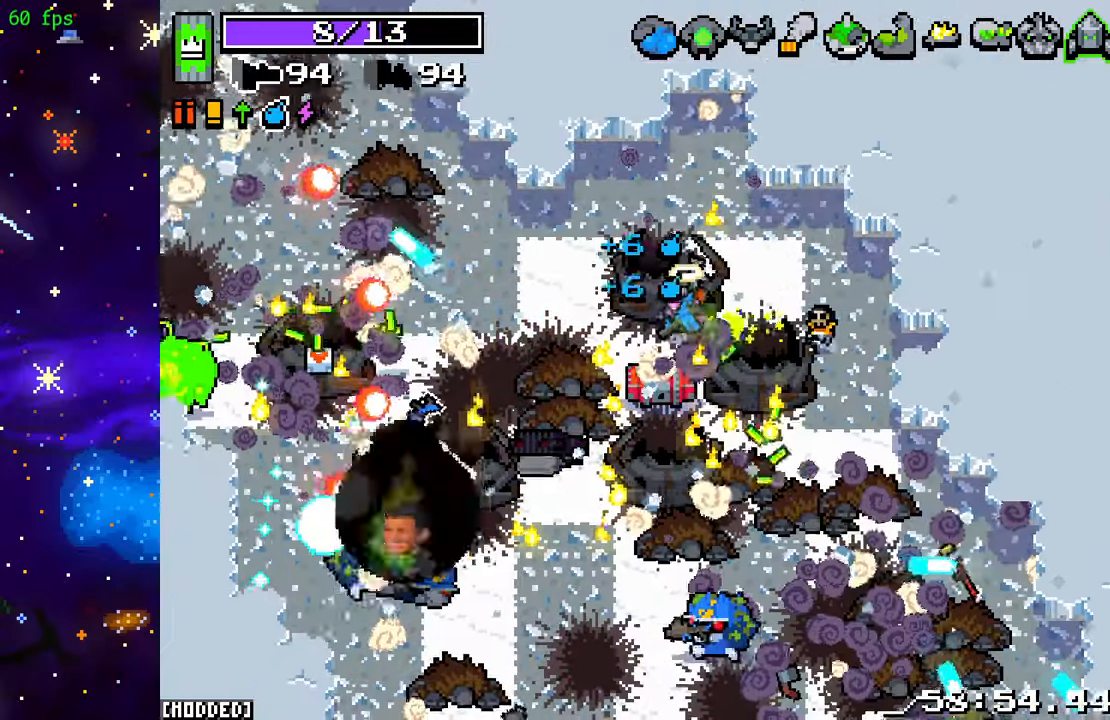
{"buttons": [], "left_stick": "left", "right_stick": "down", "events": [[17, "R2", "up"], [233, "right_stick", "down"], [317, "left_stick", "up"], [350, "R2", "down"], [367, "left_stick", "up-left"], [483, "R2", "up"], [500, "left_stick", "left"]]}
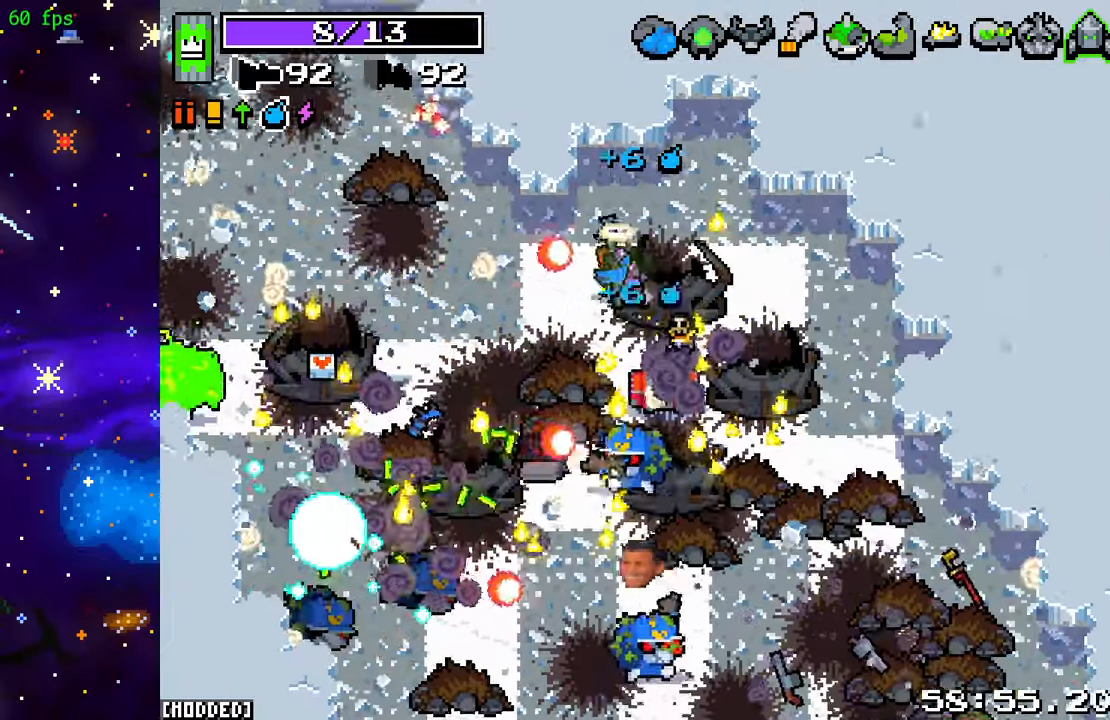
{"buttons": ["R2"], "left_stick": "left", "right_stick": "down-right", "events": [[117, "R2", "down"], [300, "R2", "up"], [333, "right_stick", "down-right"], [383, "R2", "down"]]}